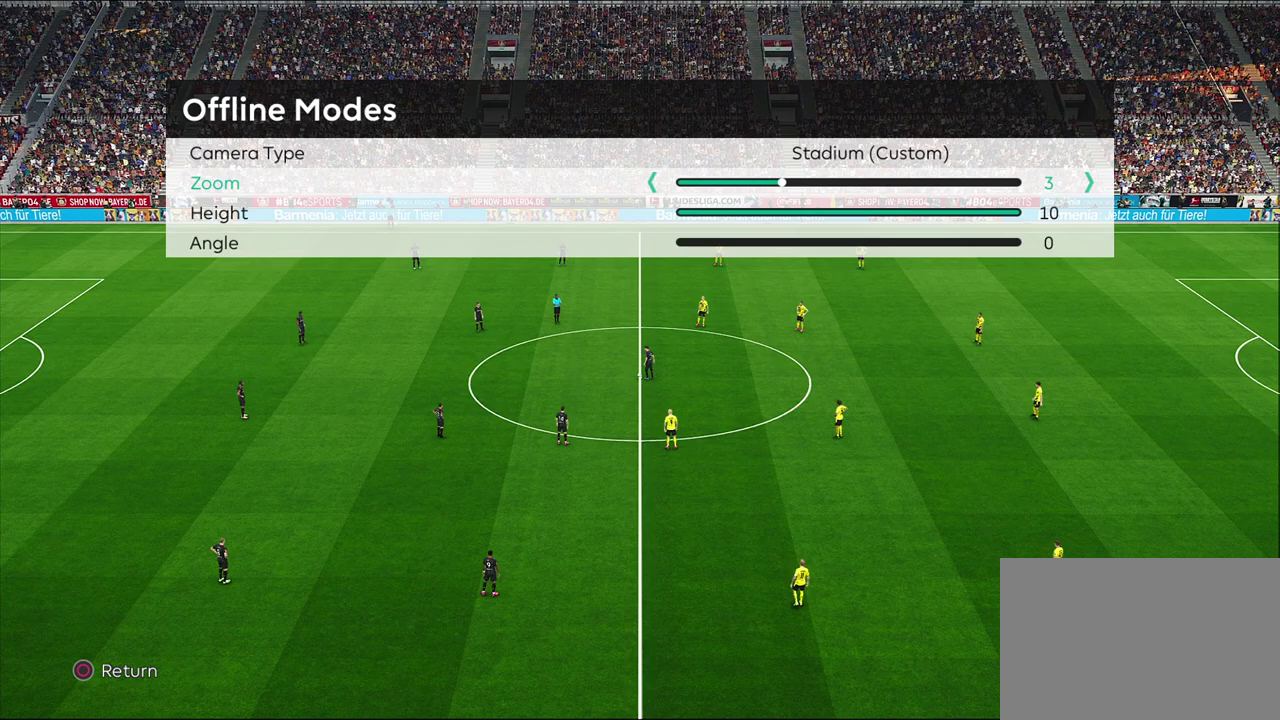
Gameplay with a controller (PlayStation layout); each line is a JSON object with the inputs held at the frame after it (dt_ms = milliseconds from this image to that frame). "events" lists button and stick changes between this image and that frame as [ms after this image, input, new state], when the widget could be followed in between.
{"dt_ms": 500, "buttons": ["DPAD_DOWN"], "left_stick": "center", "right_stick": "center", "events": [[417, "DPAD_DOWN", "down"]]}
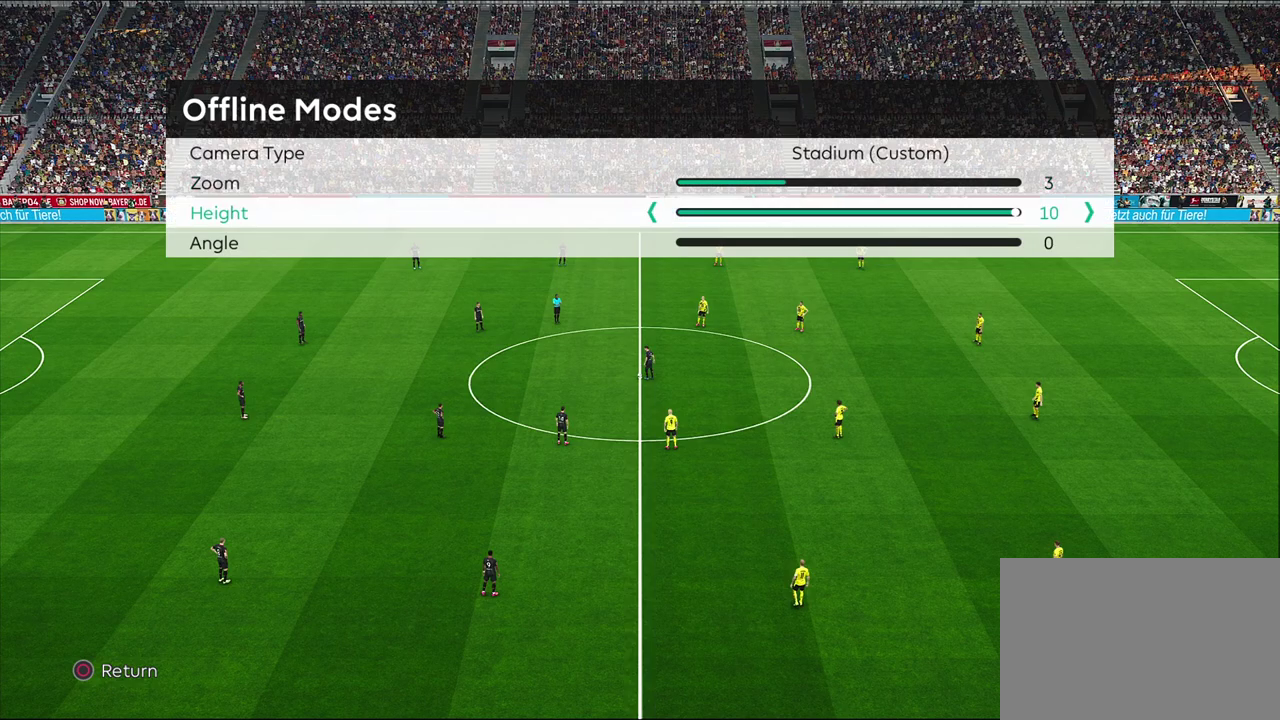
{"dt_ms": 500, "buttons": [], "left_stick": "center", "right_stick": "center", "events": [[83, "DPAD_DOWN", "up"]]}
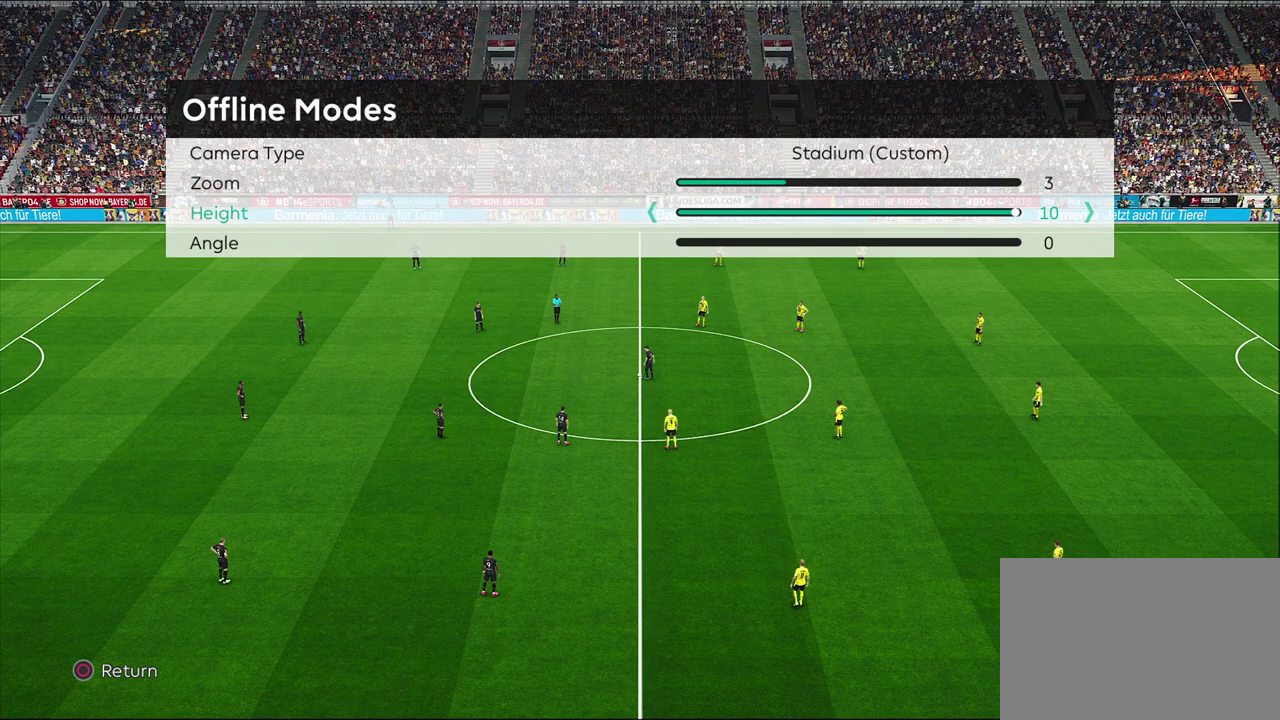
{"dt_ms": 300, "buttons": [], "left_stick": "center", "right_stick": "center", "events": [[100, "DPAD_DOWN", "down"], [250, "DPAD_DOWN", "up"]]}
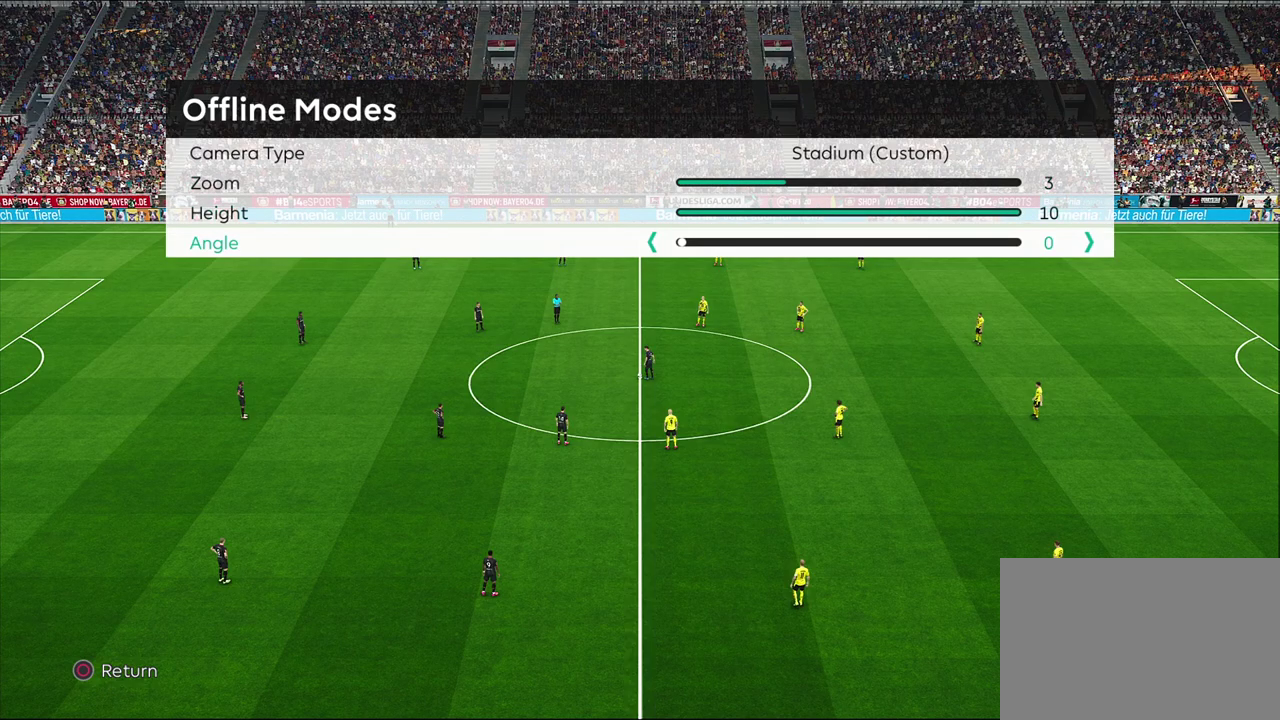
{"dt_ms": 700, "buttons": ["CIRCLE"], "left_stick": "center", "right_stick": "center", "events": [[583, "CIRCLE", "down"]]}
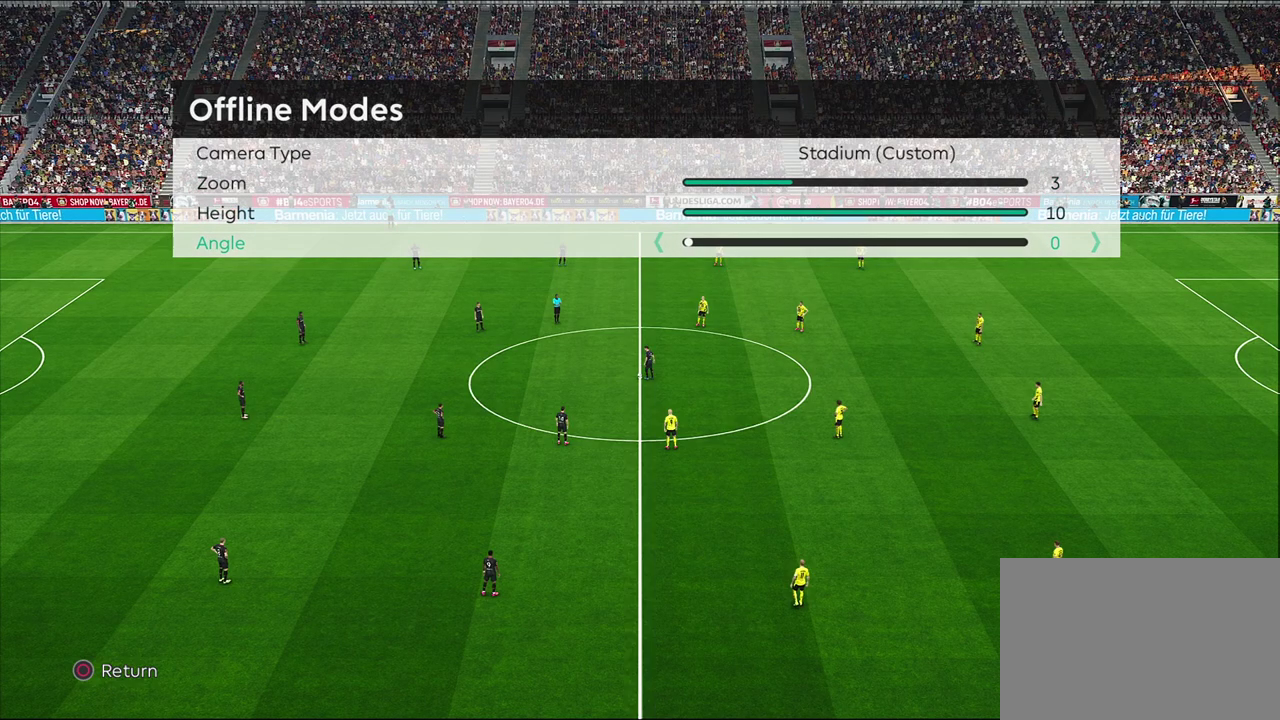
{"dt_ms": 700, "buttons": ["CIRCLE"], "left_stick": "center", "right_stick": "center", "events": [[50, "CIRCLE", "up"], [633, "CIRCLE", "down"]]}
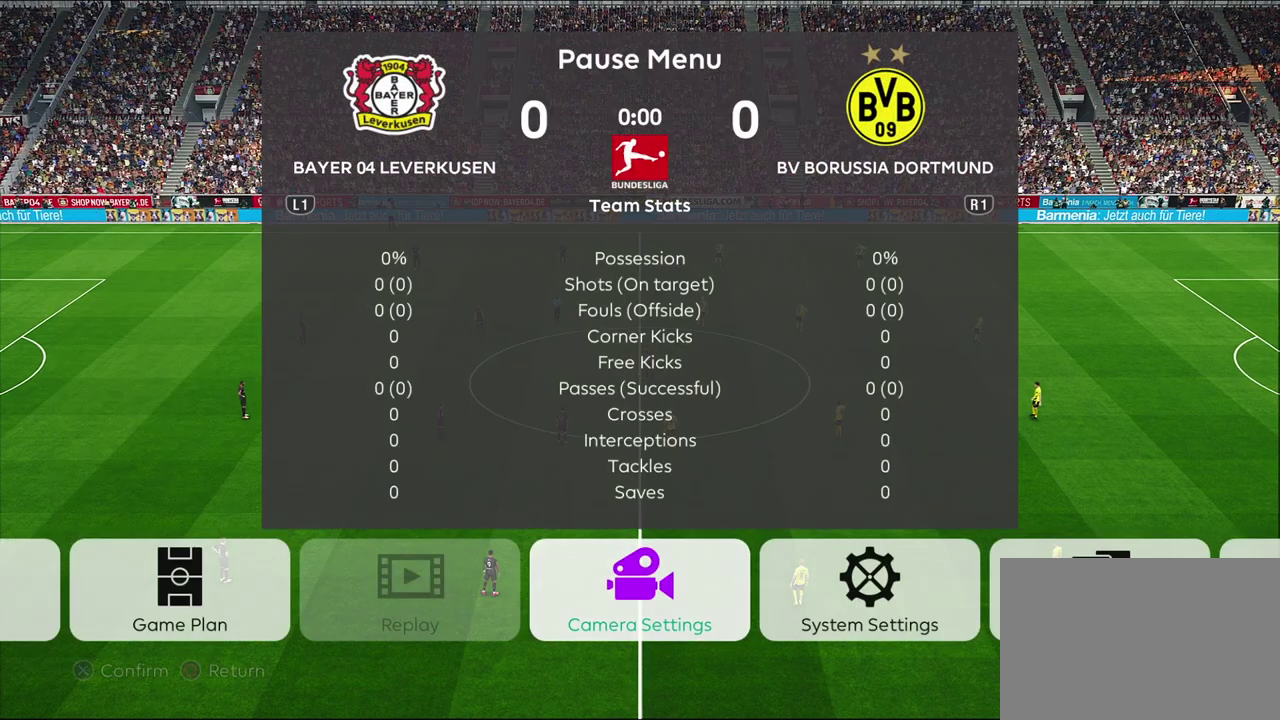
{"dt_ms": 300, "buttons": [], "left_stick": "center", "right_stick": "center", "events": [[100, "CIRCLE", "up"]]}
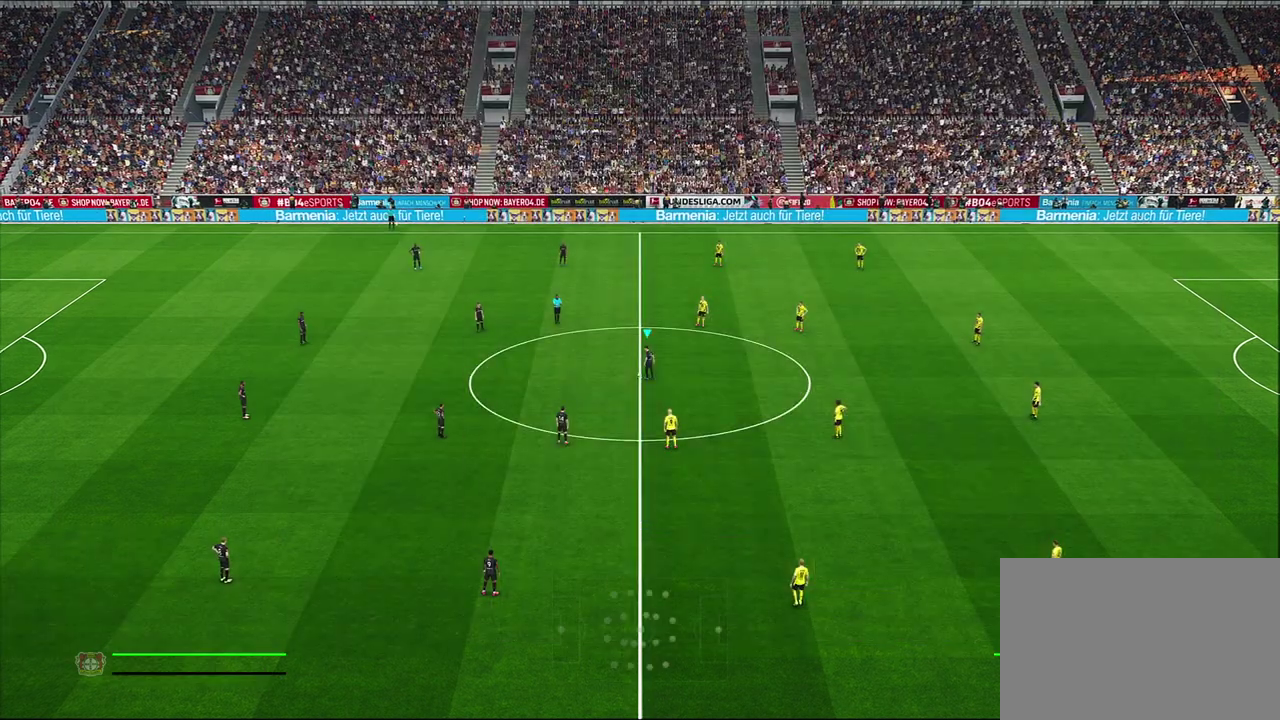
{"dt_ms": 400, "buttons": [], "left_stick": "left", "right_stick": "center", "events": [[183, "left_stick", "left"], [250, "CROSS", "down"], [383, "CROSS", "up"]]}
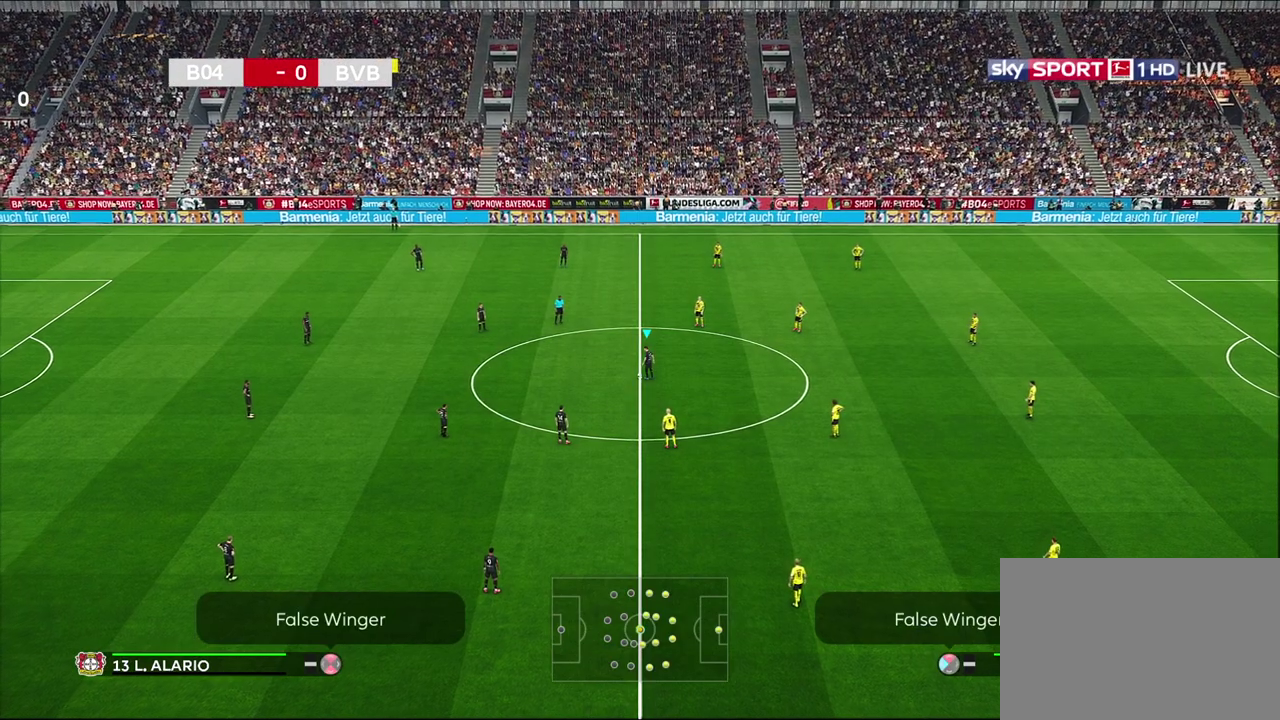
{"dt_ms": 700, "buttons": [], "left_stick": "left", "right_stick": "center", "events": []}
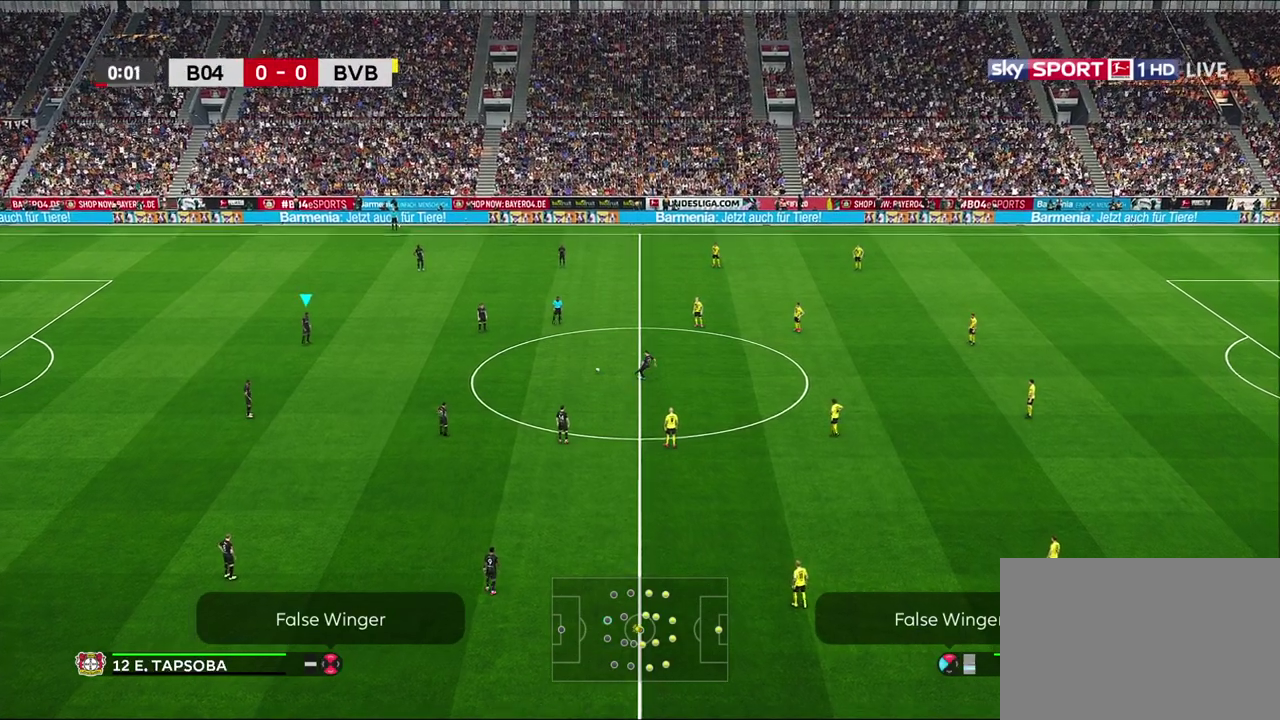
{"dt_ms": 600, "buttons": [], "left_stick": "down-right", "right_stick": "center", "events": [[67, "left_stick", "center"], [267, "left_stick", "down-right"]]}
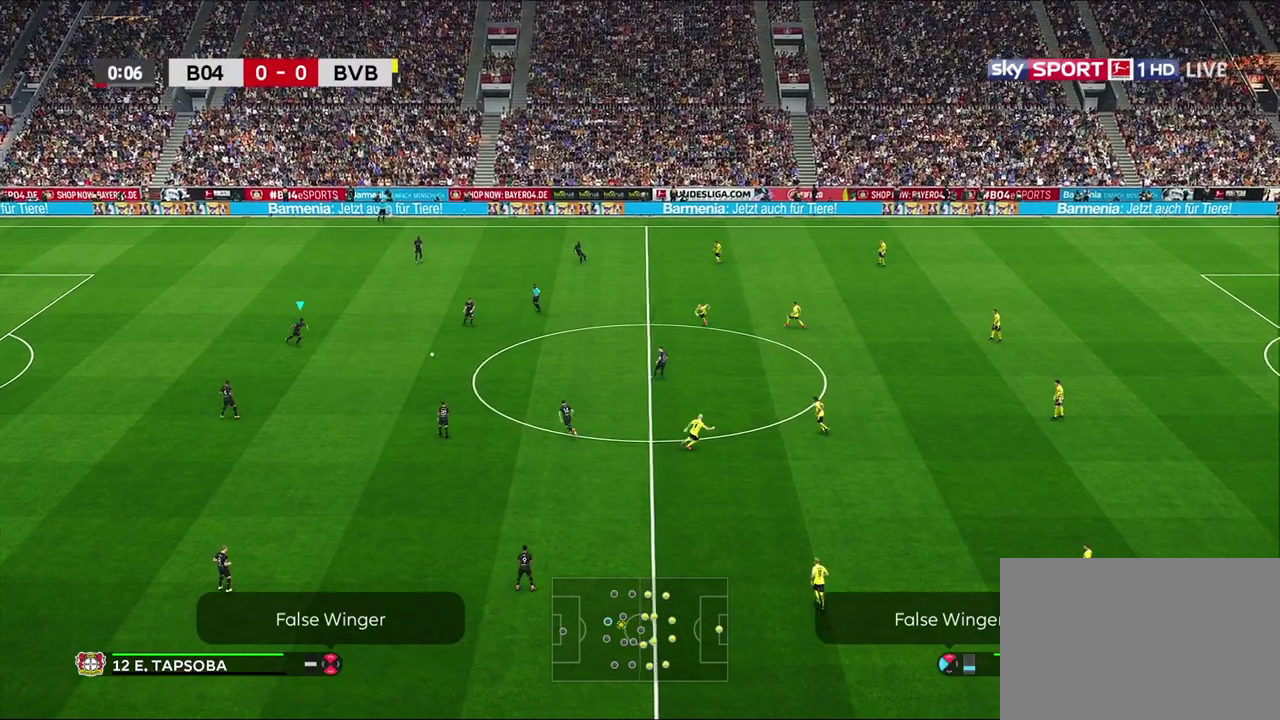
{"dt_ms": 500, "buttons": [], "left_stick": "down", "right_stick": "center", "events": [[367, "left_stick", "down"]]}
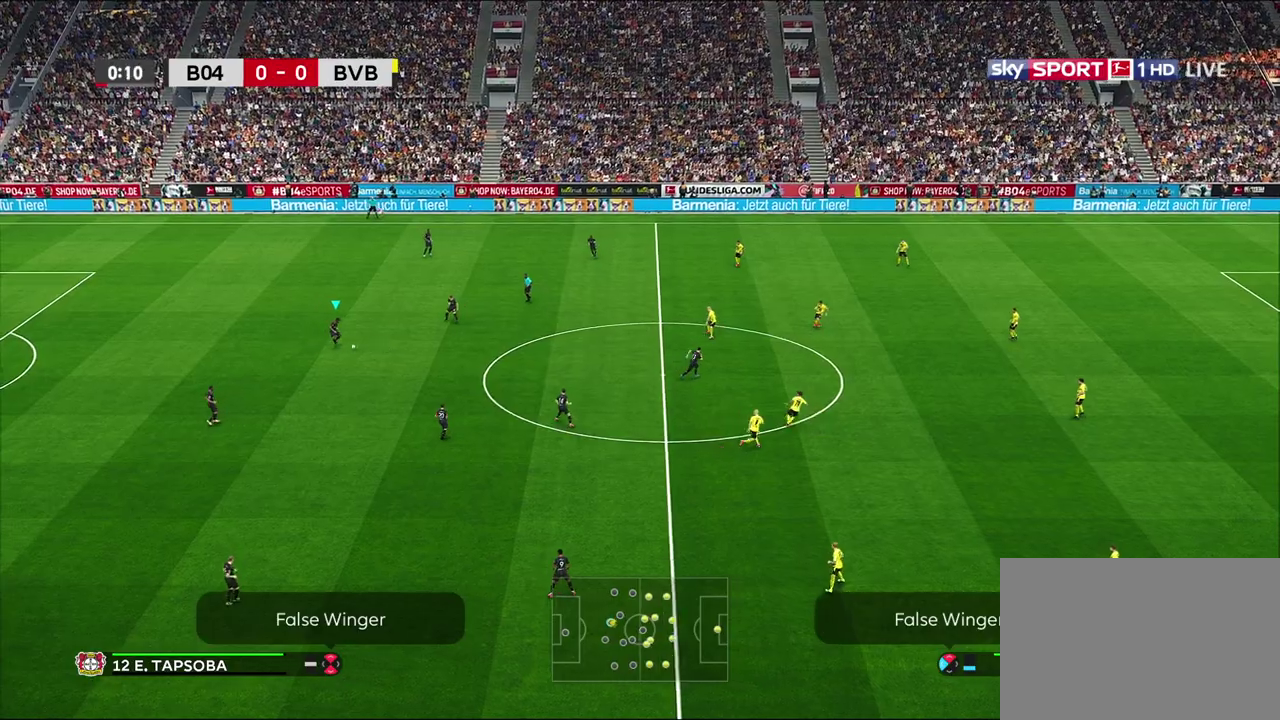
{"dt_ms": 300, "buttons": [], "left_stick": "down-left", "right_stick": "center", "events": [[17, "CROSS", "down"], [33, "left_stick", "down-left"], [117, "CROSS", "up"]]}
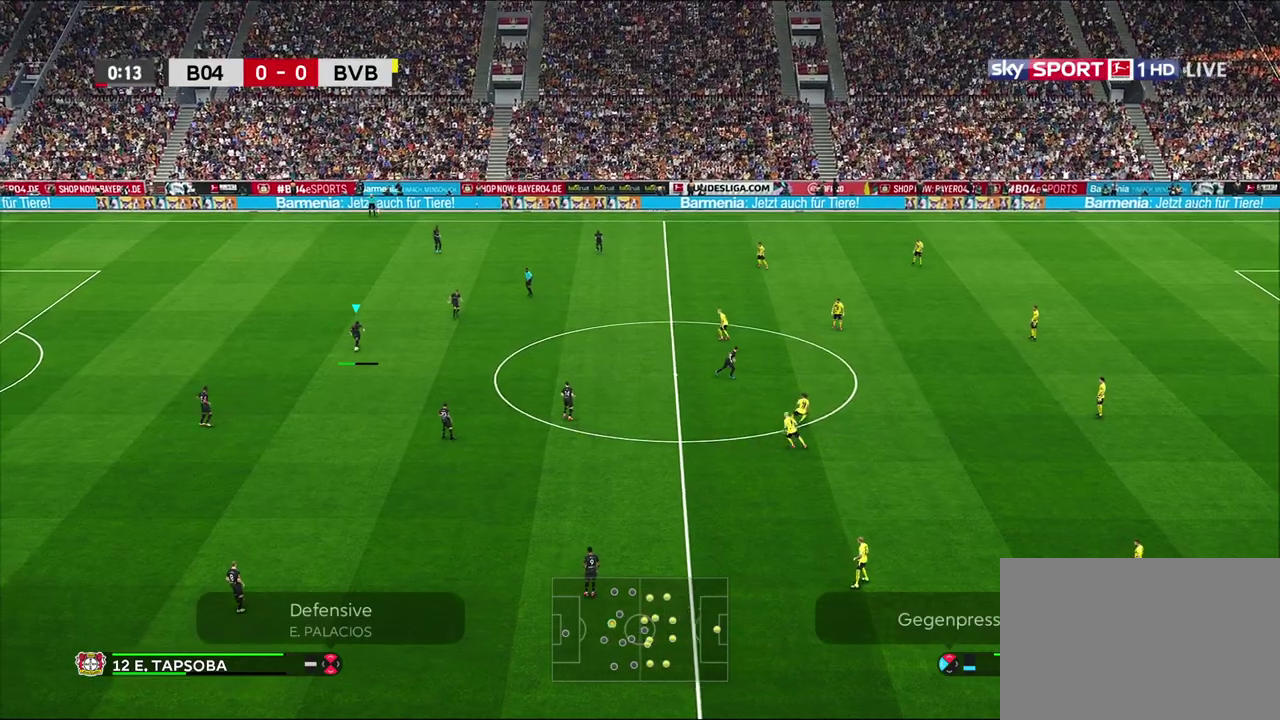
{"dt_ms": 300, "buttons": [], "left_stick": "down-left", "right_stick": "center", "events": []}
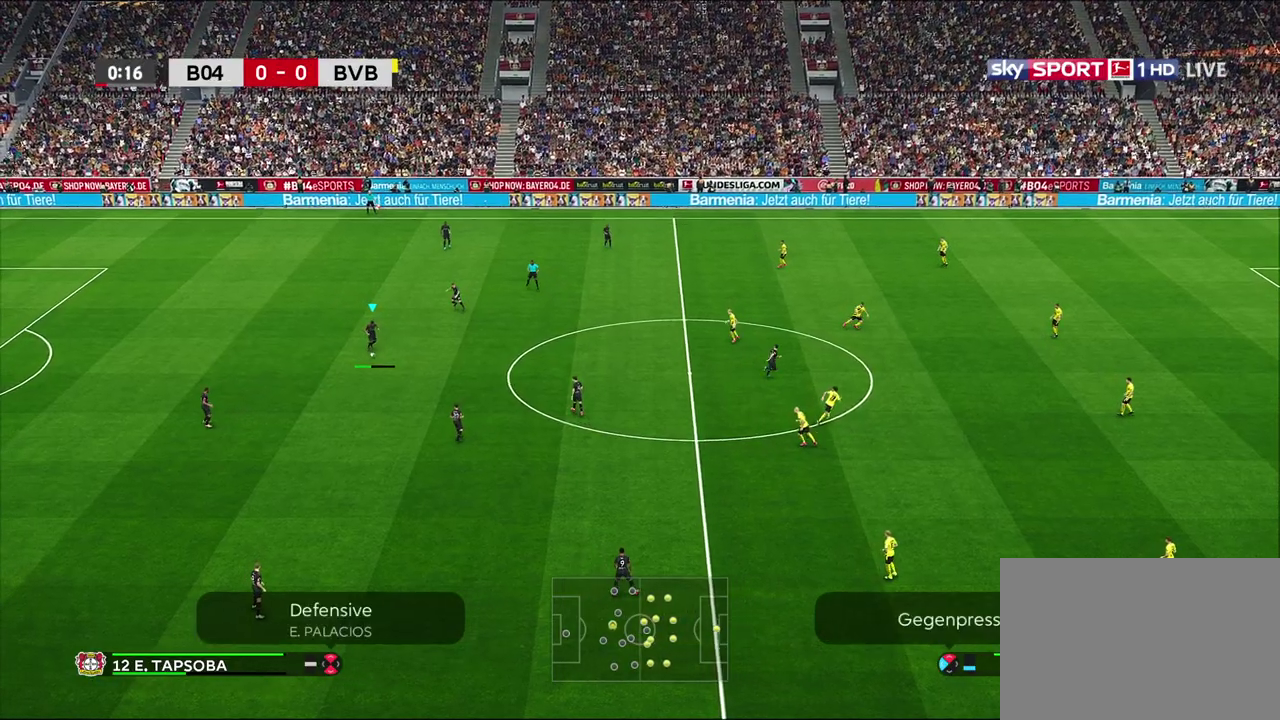
{"dt_ms": 800, "buttons": [], "left_stick": "right", "right_stick": "center", "events": [[233, "left_stick", "down"], [350, "left_stick", "center"], [700, "left_stick", "right"]]}
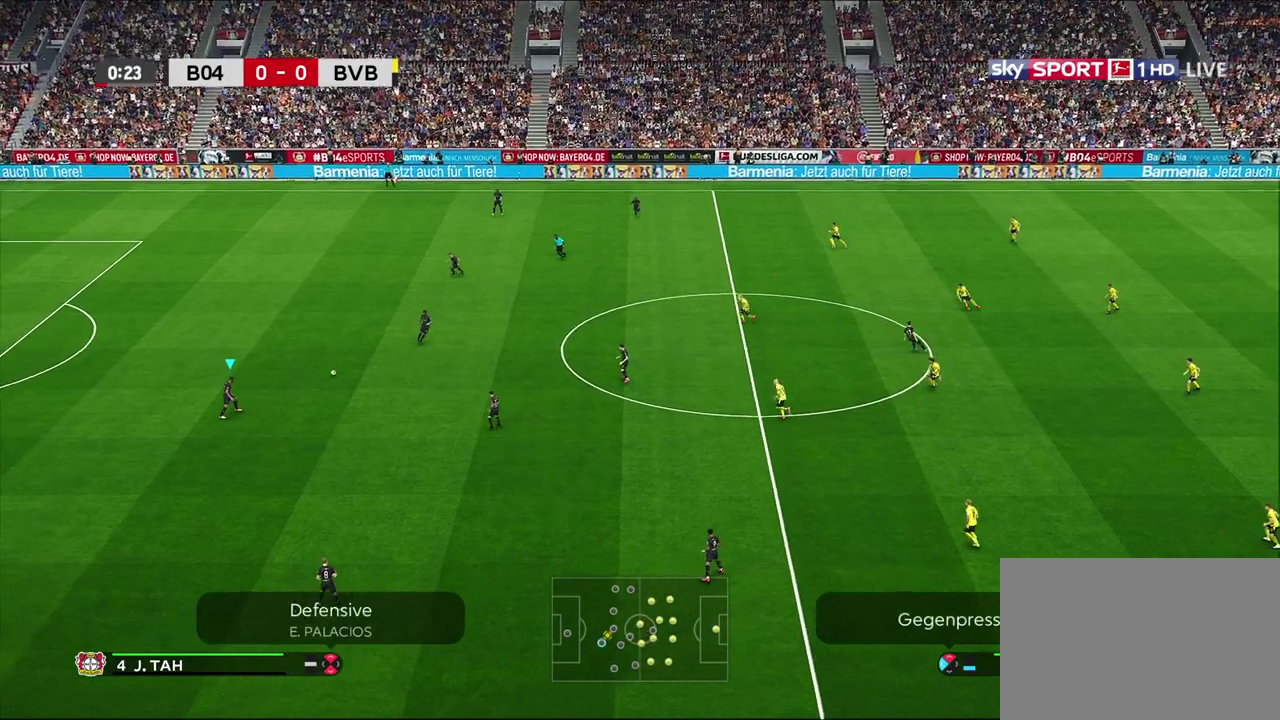
{"dt_ms": 400, "buttons": [], "left_stick": "right", "right_stick": "center", "events": []}
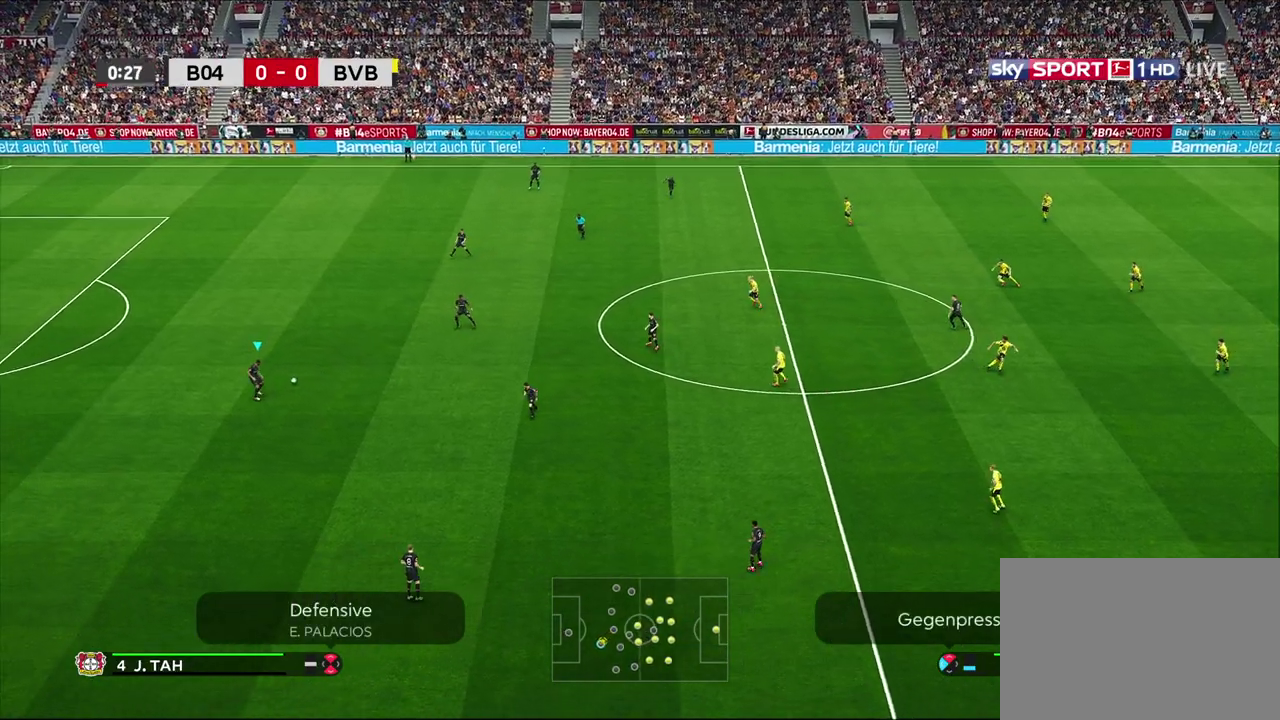
{"dt_ms": 500, "buttons": ["CROSS"], "left_stick": "down-right", "right_stick": "center", "events": [[167, "left_stick", "down-right"], [500, "CROSS", "down"]]}
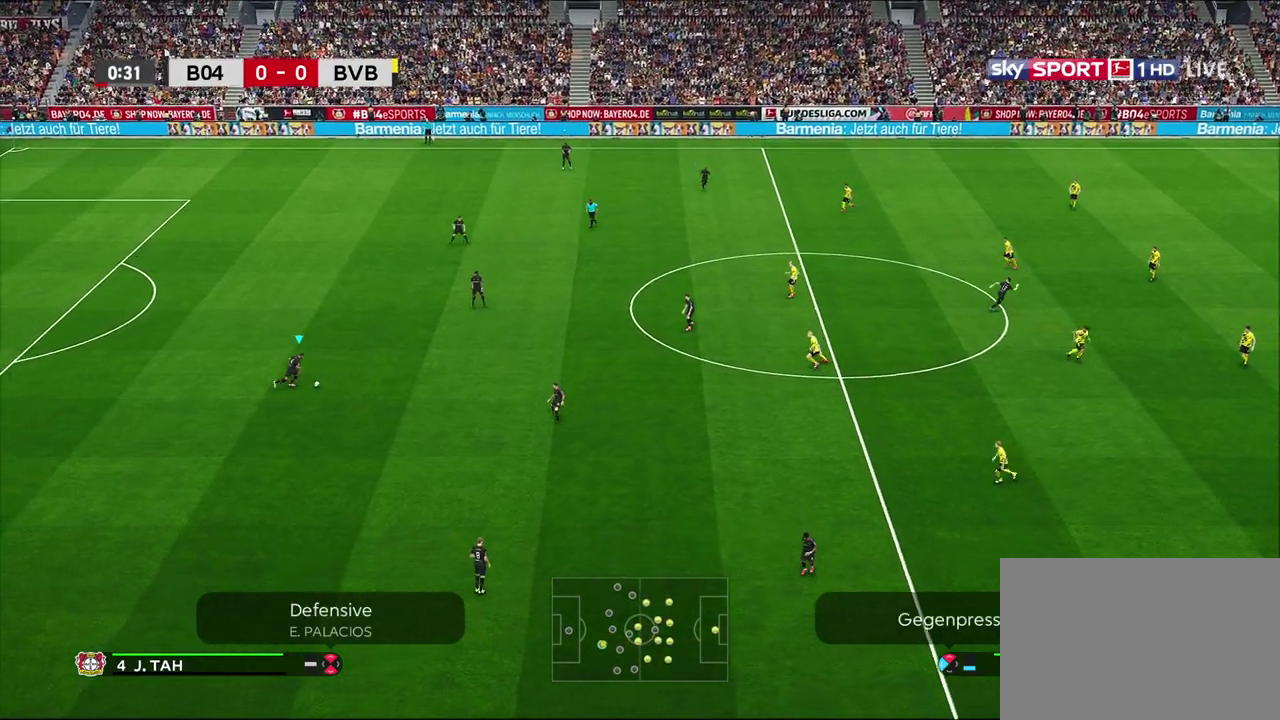
{"dt_ms": 600, "buttons": [], "left_stick": "center", "right_stick": "center", "events": [[117, "CROSS", "up"], [350, "left_stick", "center"]]}
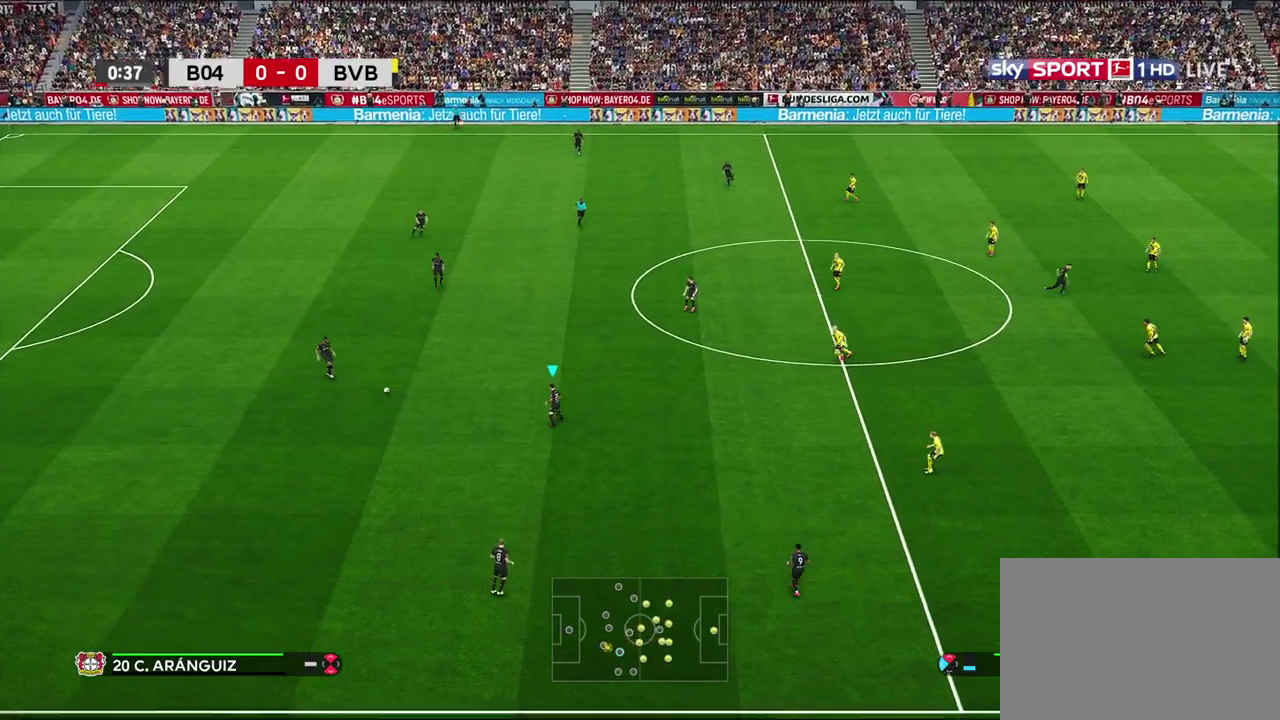
{"dt_ms": 500, "buttons": [], "left_stick": "center", "right_stick": "center", "events": []}
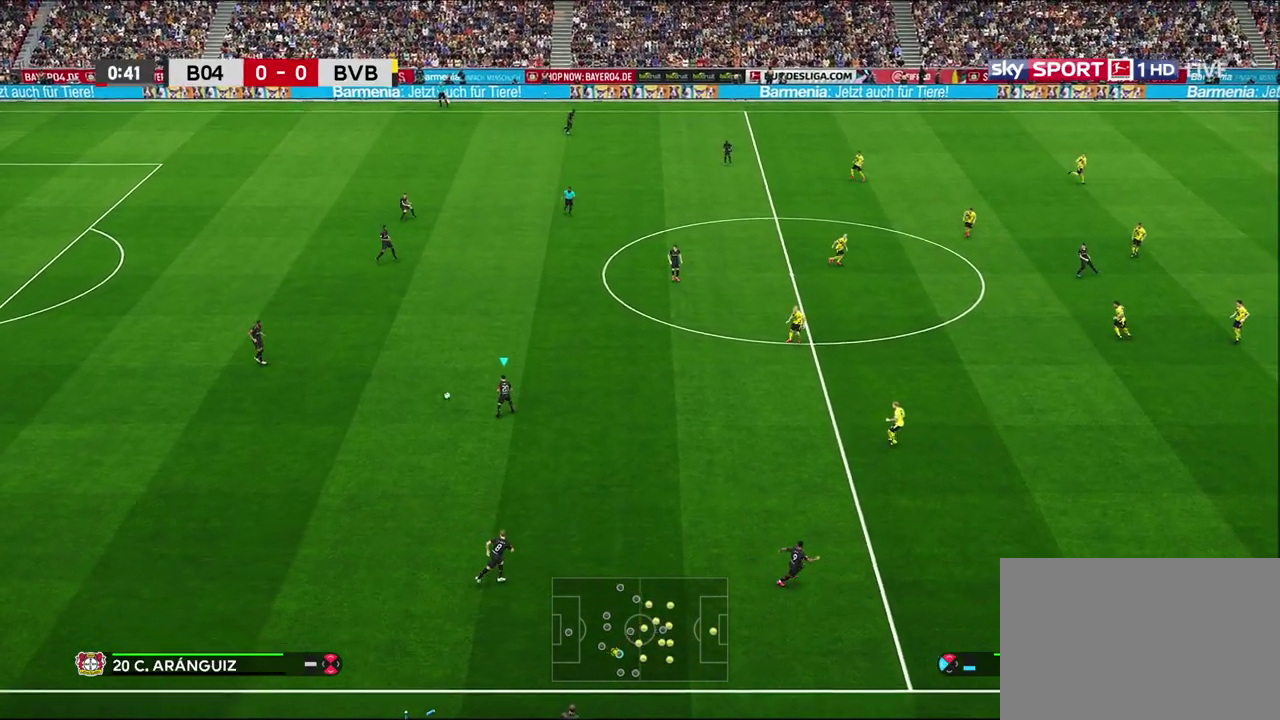
{"dt_ms": 600, "buttons": [], "left_stick": "right", "right_stick": "center", "events": [[17, "left_stick", "right"]]}
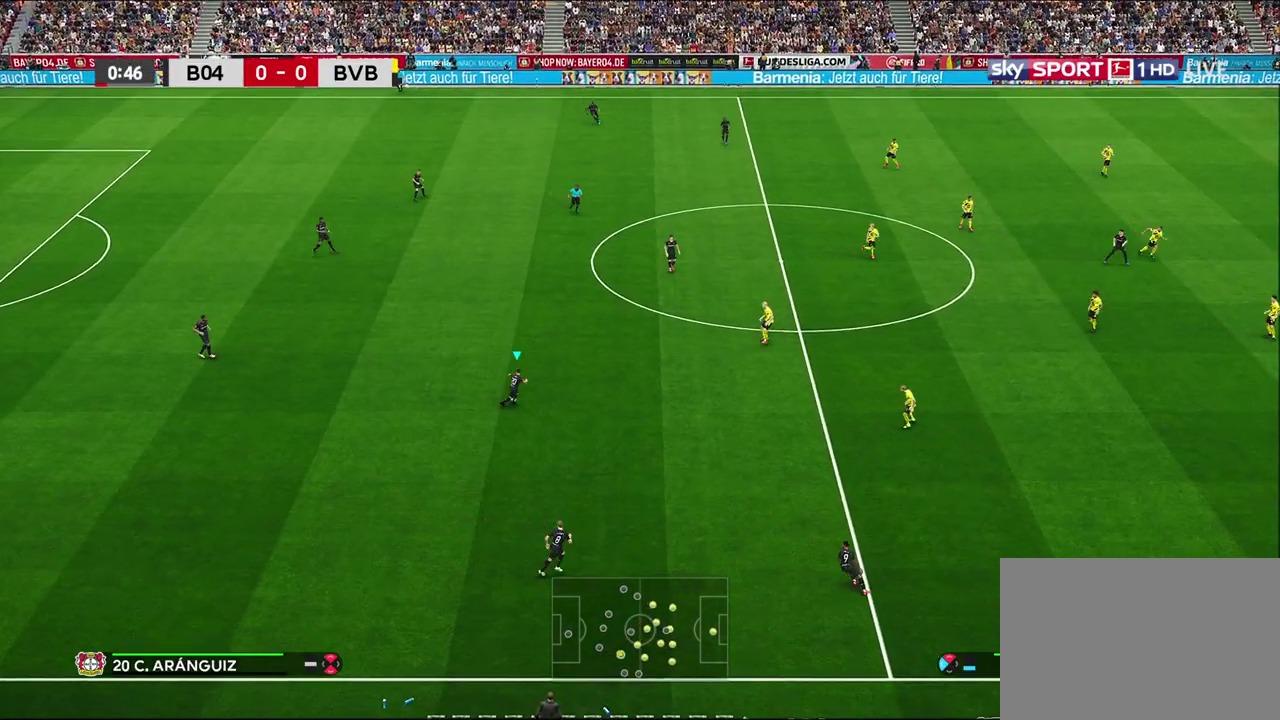
{"dt_ms": 300, "buttons": [], "left_stick": "center", "right_stick": "center", "events": [[233, "left_stick", "center"]]}
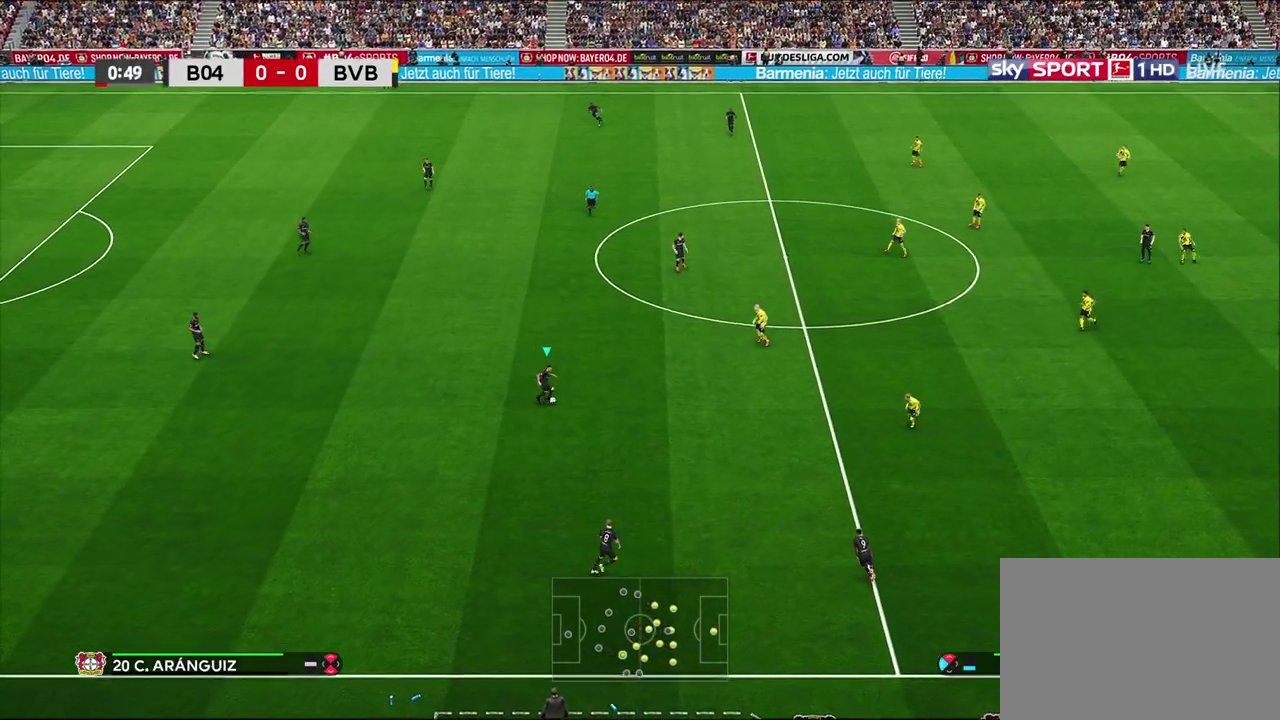
{"dt_ms": 400, "buttons": [], "left_stick": "up", "right_stick": "center", "events": [[33, "left_stick", "up"], [200, "CROSS", "down"], [333, "CROSS", "up"]]}
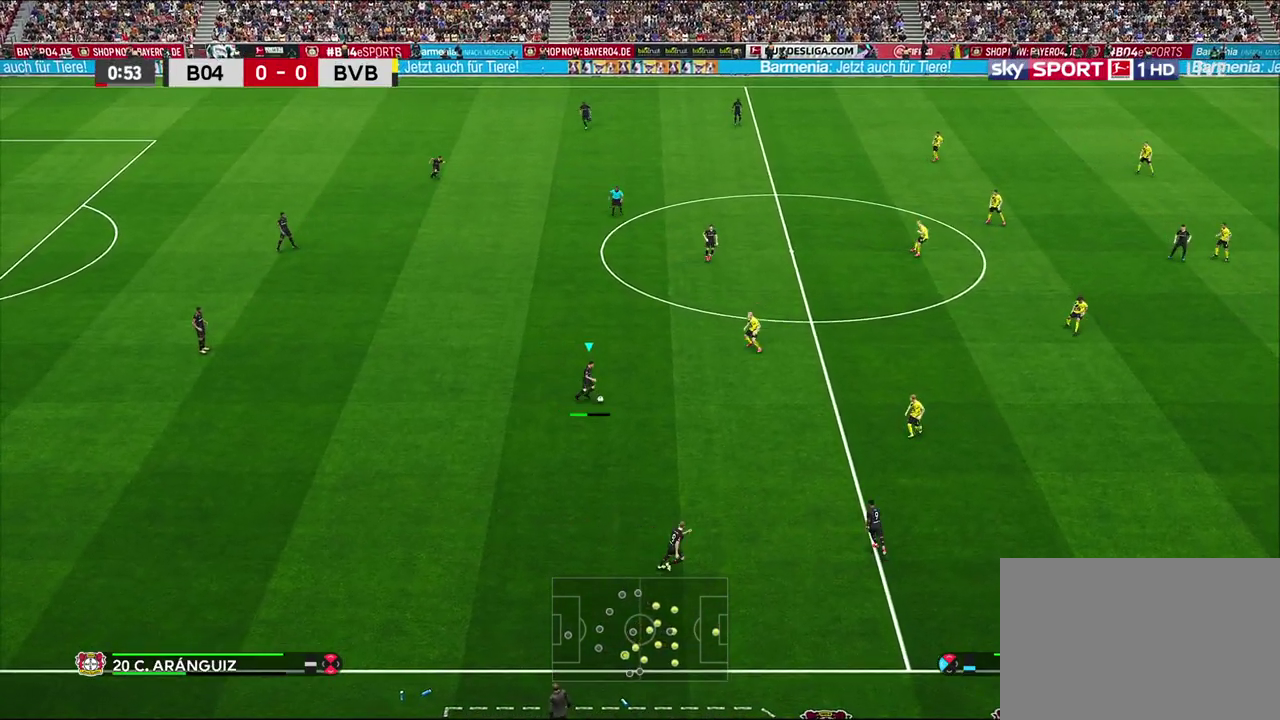
{"dt_ms": 800, "buttons": ["R1"], "left_stick": "down", "right_stick": "center", "events": [[317, "left_stick", "center"], [417, "R1", "down"], [417, "left_stick", "down"]]}
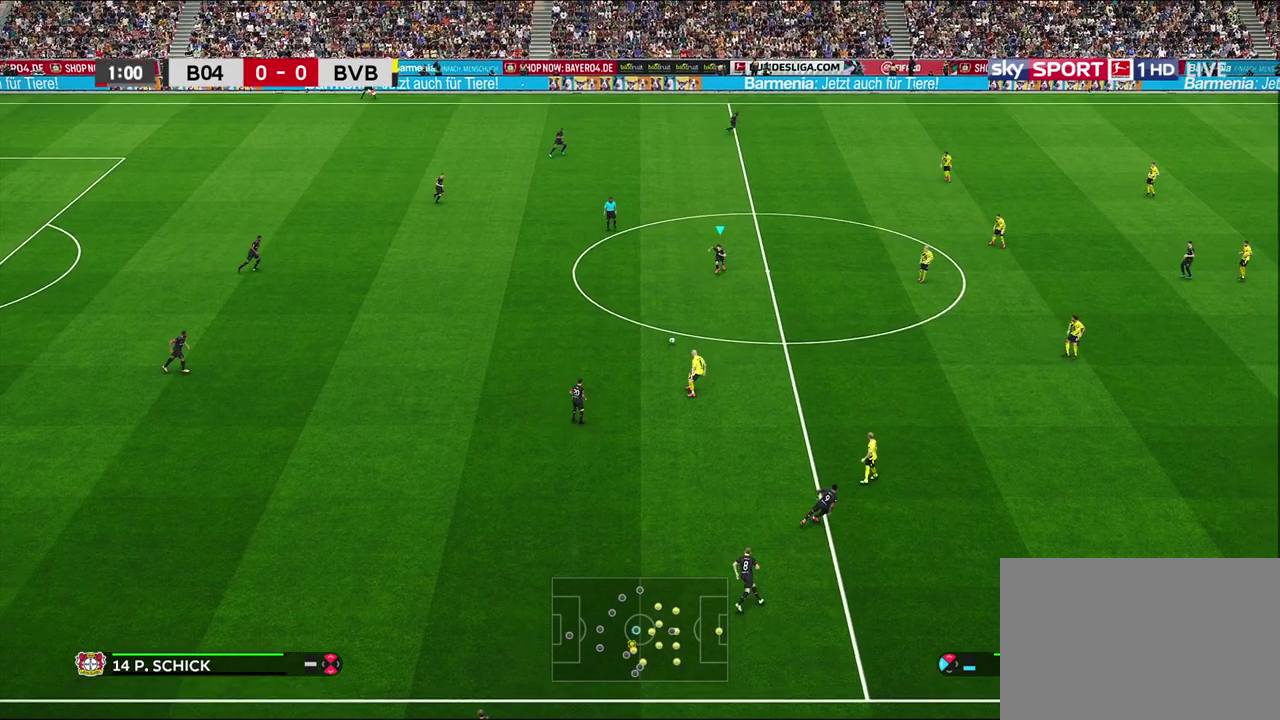
{"dt_ms": 300, "buttons": [], "left_stick": "up-left", "right_stick": "center", "events": [[67, "R1", "up"], [67, "left_stick", "down-left"], [117, "left_stick", "left"], [217, "left_stick", "up-left"]]}
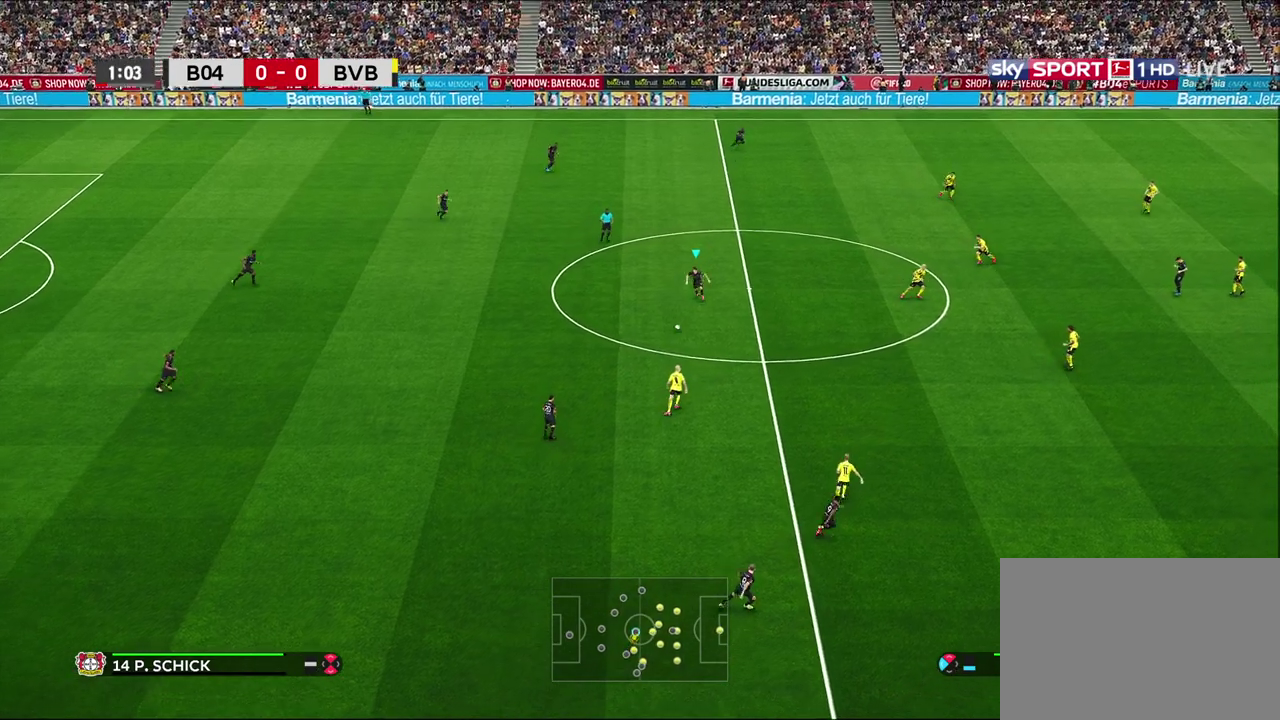
{"dt_ms": 600, "buttons": [], "left_stick": "up-left", "right_stick": "center", "events": [[417, "CROSS", "down"], [567, "CROSS", "up"]]}
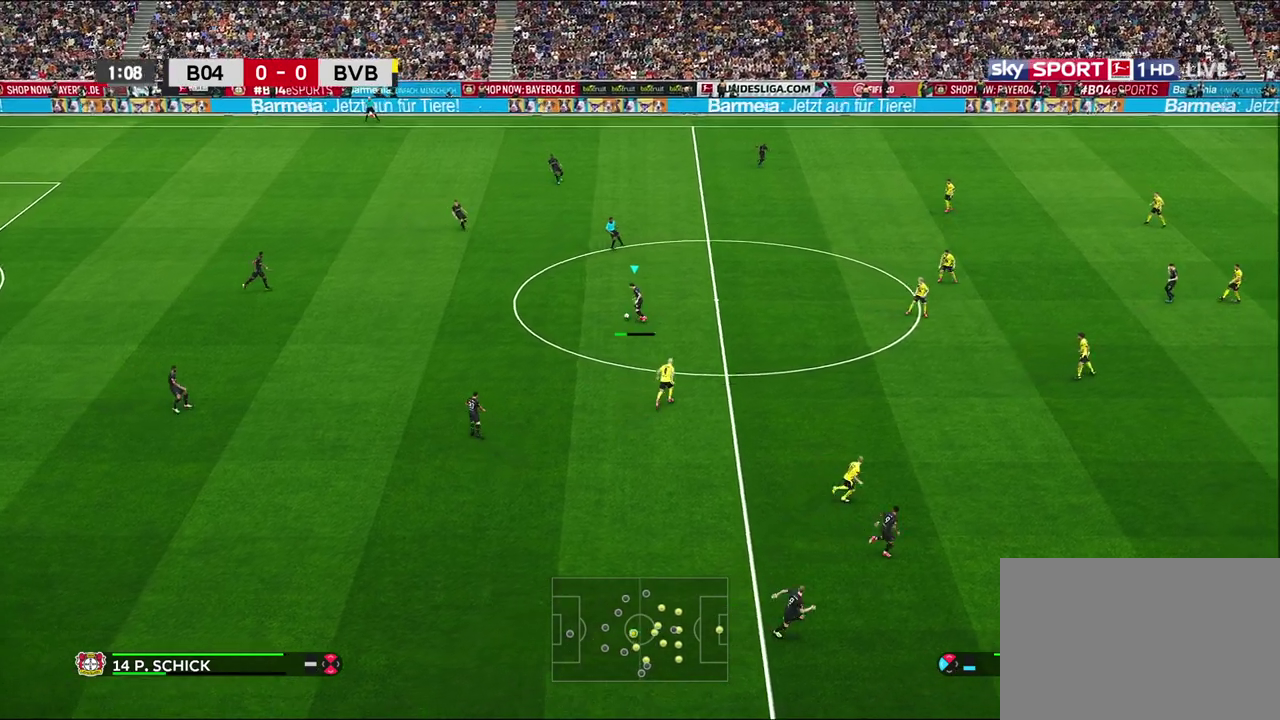
{"dt_ms": 400, "buttons": [], "left_stick": "right", "right_stick": "center", "events": [[233, "left_stick", "center"], [400, "left_stick", "right"]]}
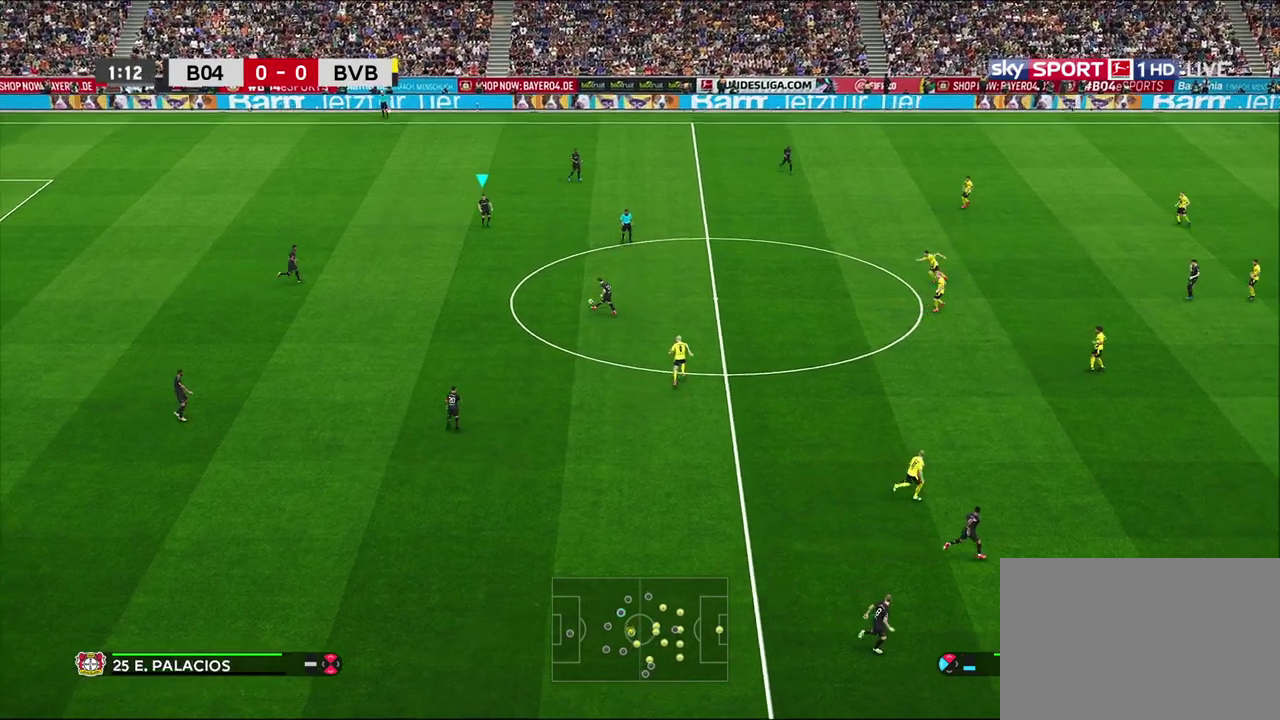
{"dt_ms": 500, "buttons": ["R1"], "left_stick": "right", "right_stick": "center", "events": [[67, "R1", "down"]]}